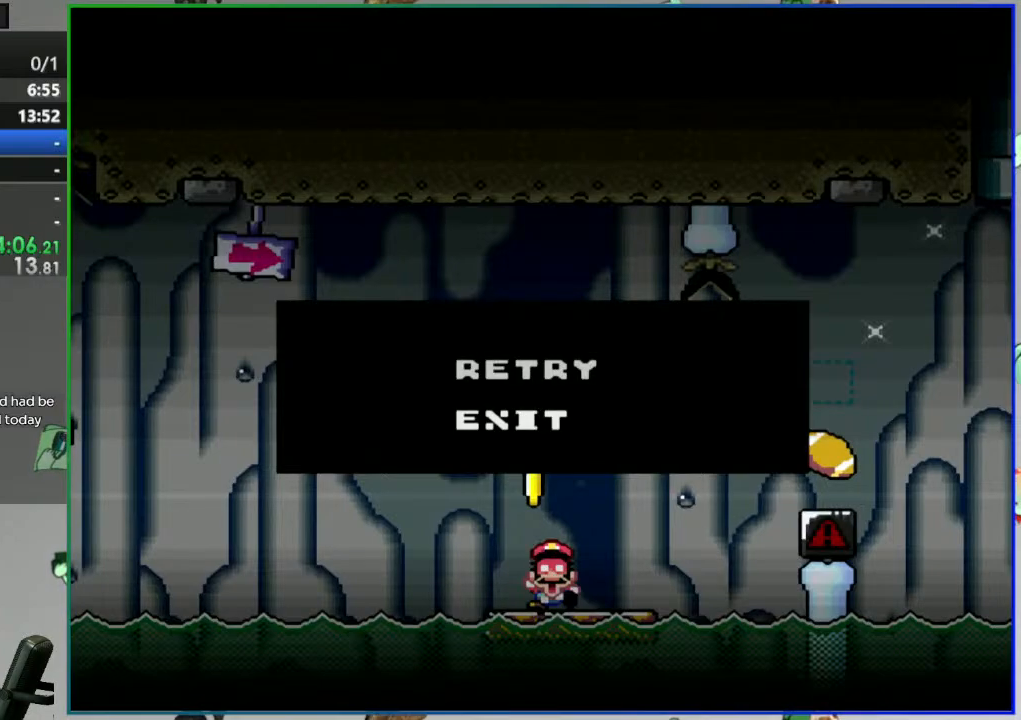
Gameplay with a controller (Nintendo layout); each line is a JSON object with the inputs held at the frame after it (dt_ms = milliseconds from this image to that frame). "events" lists button and stick changes between this image and that frame as [ms after this image, input, new state], when the widget could be followed in between. Not read: DPAD_RIGHT L3 R3 START.
{"dt_ms": 500, "buttons": [], "events": [[83, "A", "down"], [167, "A", "up"], [250, "A", "down"], [317, "A", "up"], [383, "A", "down"], [500, "A", "up"]]}
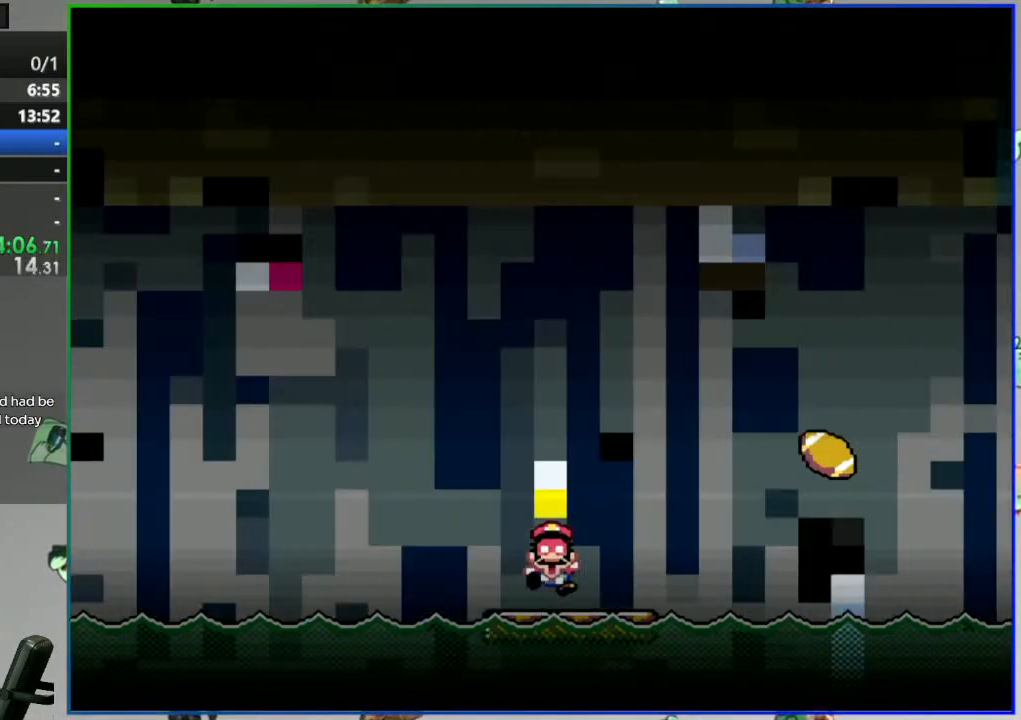
{"dt_ms": 500, "buttons": [], "events": []}
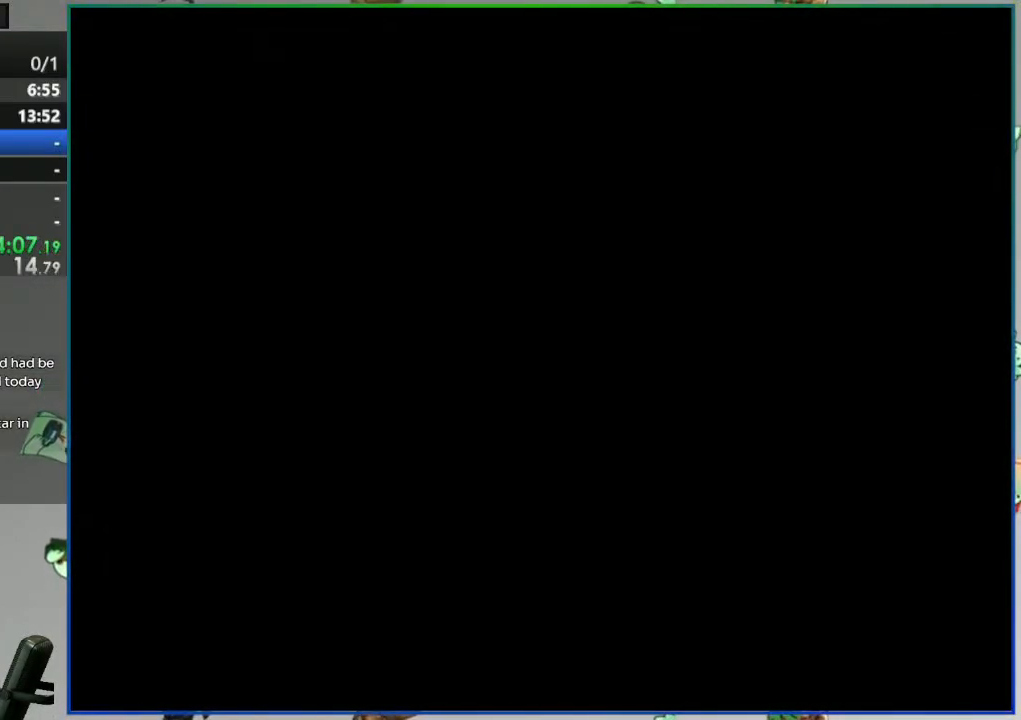
{"dt_ms": 500, "buttons": [], "events": []}
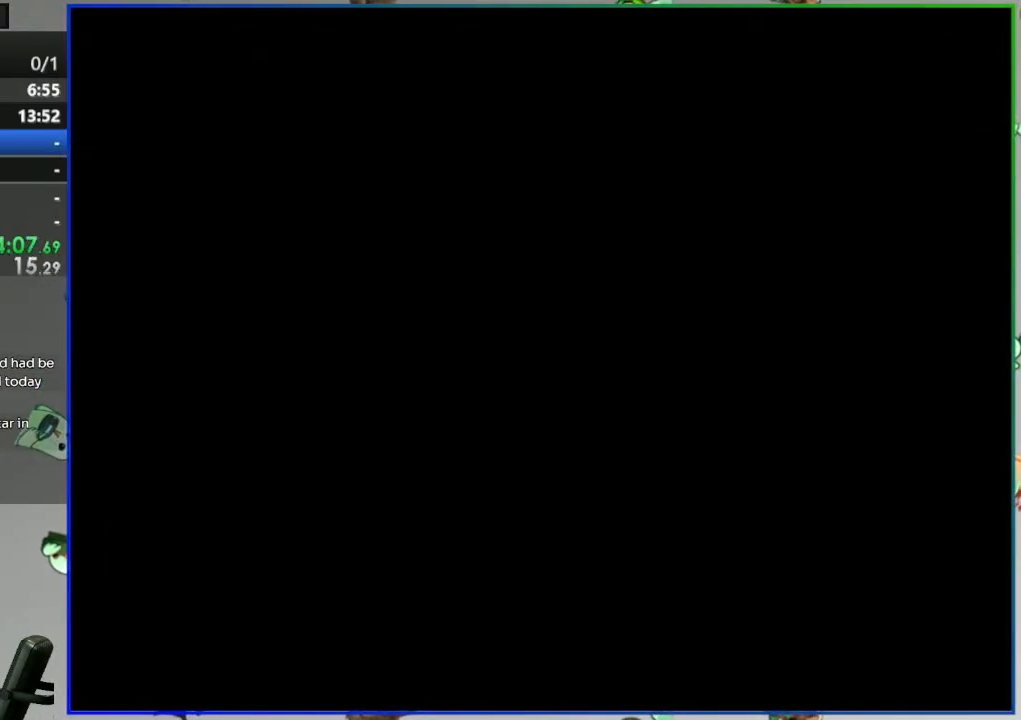
{"dt_ms": 500, "buttons": ["Y"], "events": [[50, "Y", "down"]]}
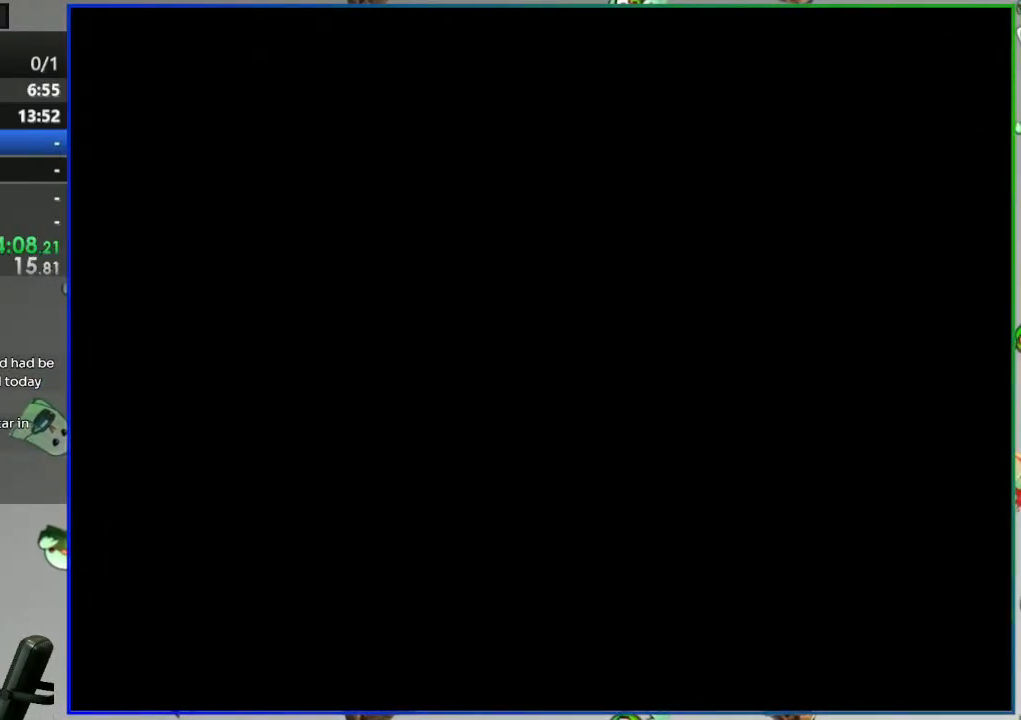
{"dt_ms": 500, "buttons": ["Y"], "events": []}
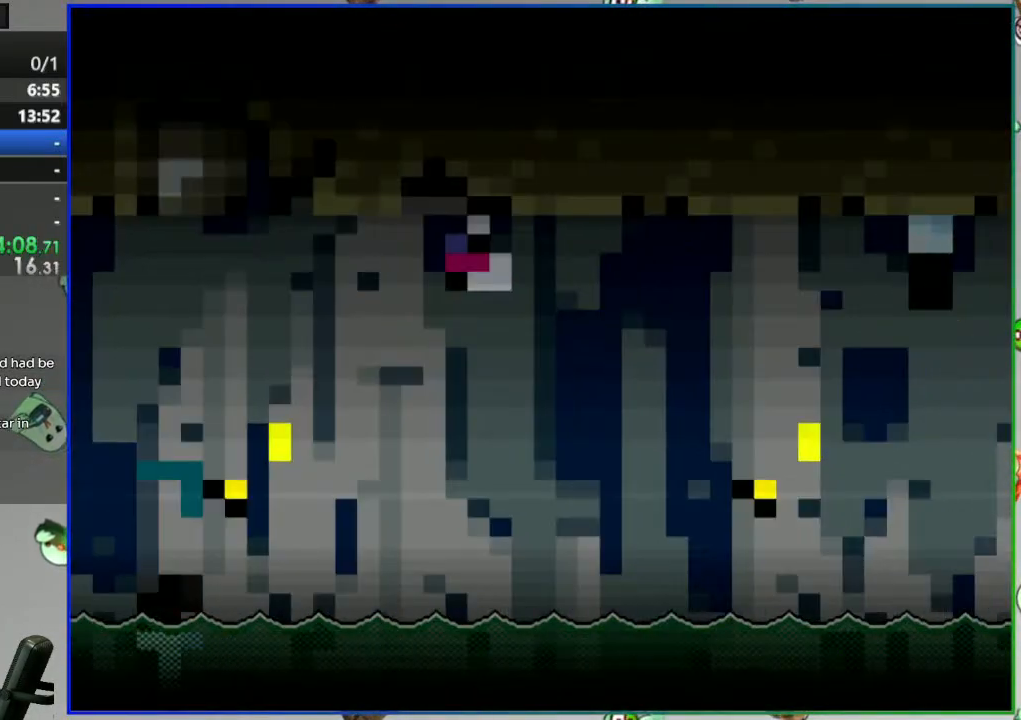
{"dt_ms": 500, "buttons": ["Y"], "events": []}
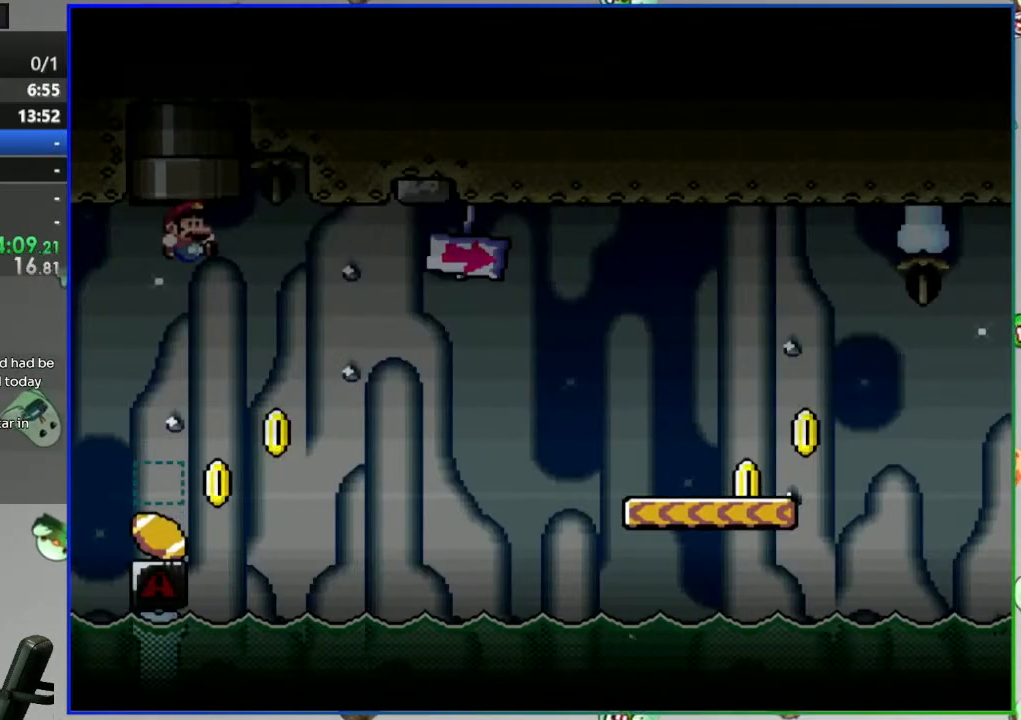
{"dt_ms": 500, "buttons": ["B", "Y"], "events": [[217, "B", "down"]]}
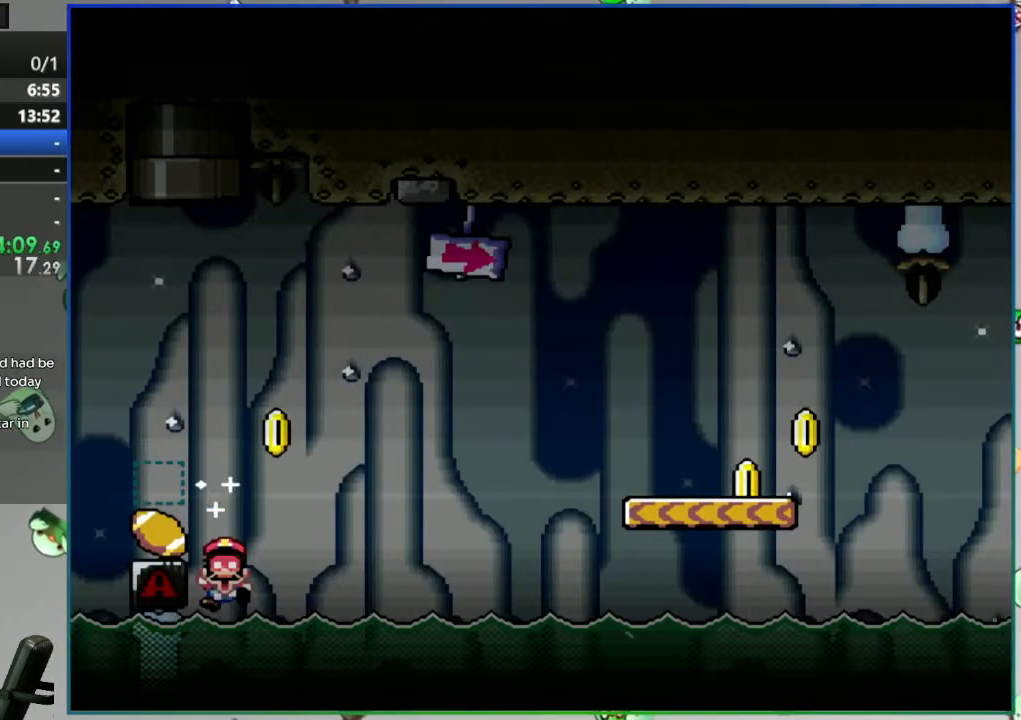
{"dt_ms": 500, "buttons": [], "events": [[33, "B", "up"], [50, "Y", "up"], [233, "A", "down"], [317, "A", "up"], [383, "A", "down"], [483, "A", "up"]]}
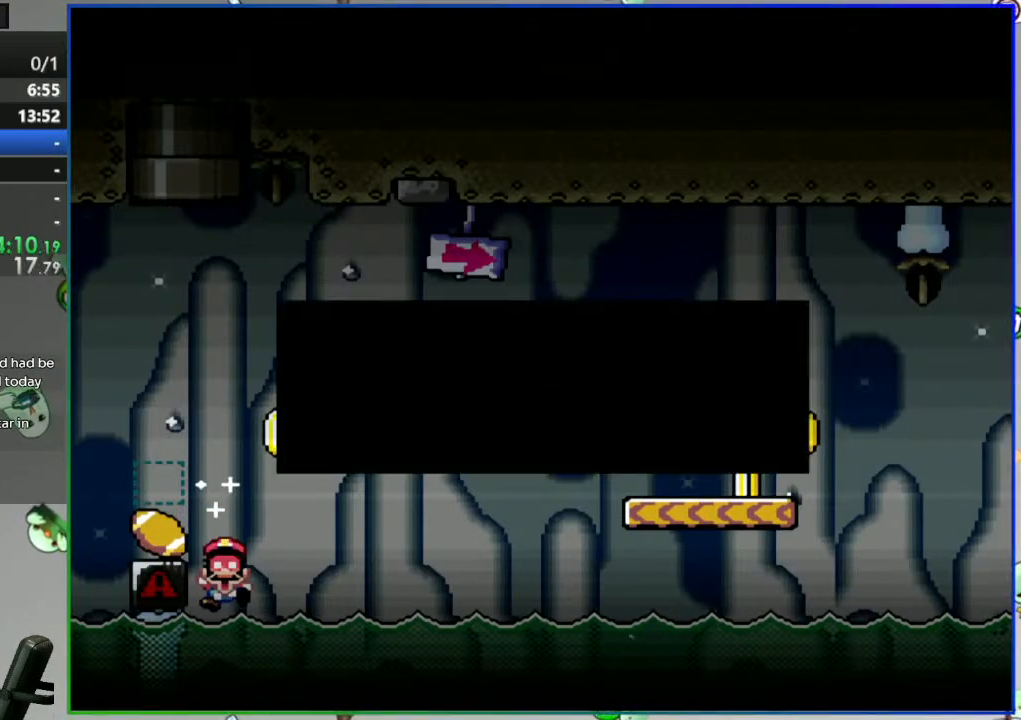
{"dt_ms": 500, "buttons": ["Y"], "events": [[167, "Y", "down"]]}
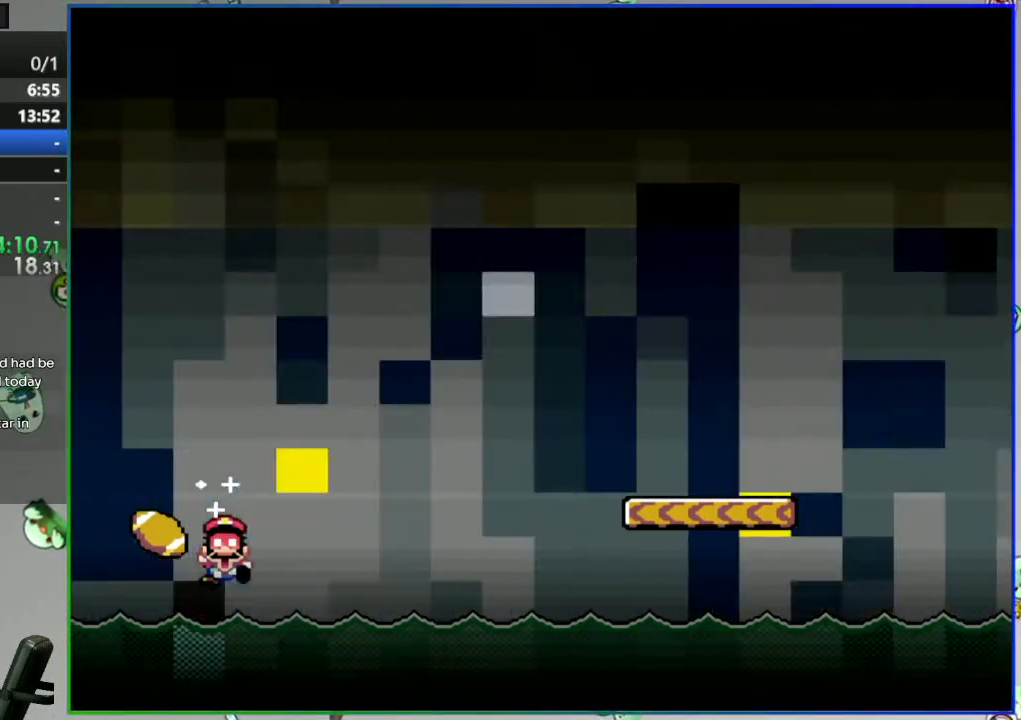
{"dt_ms": 500, "buttons": ["Y"], "events": []}
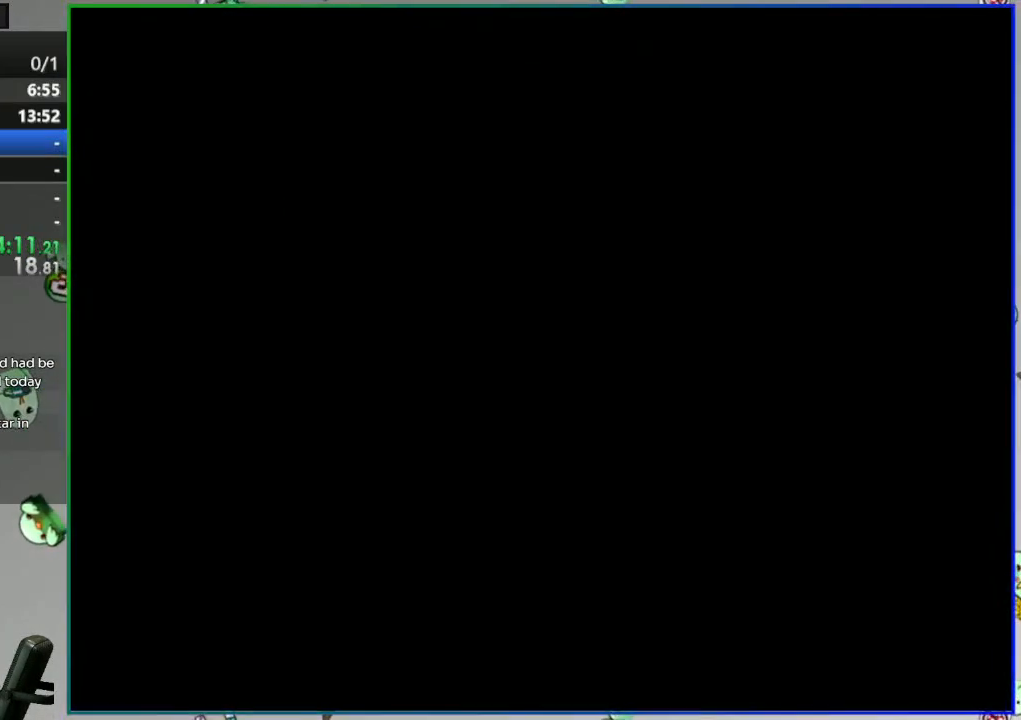
{"dt_ms": 500, "buttons": ["Y"], "events": []}
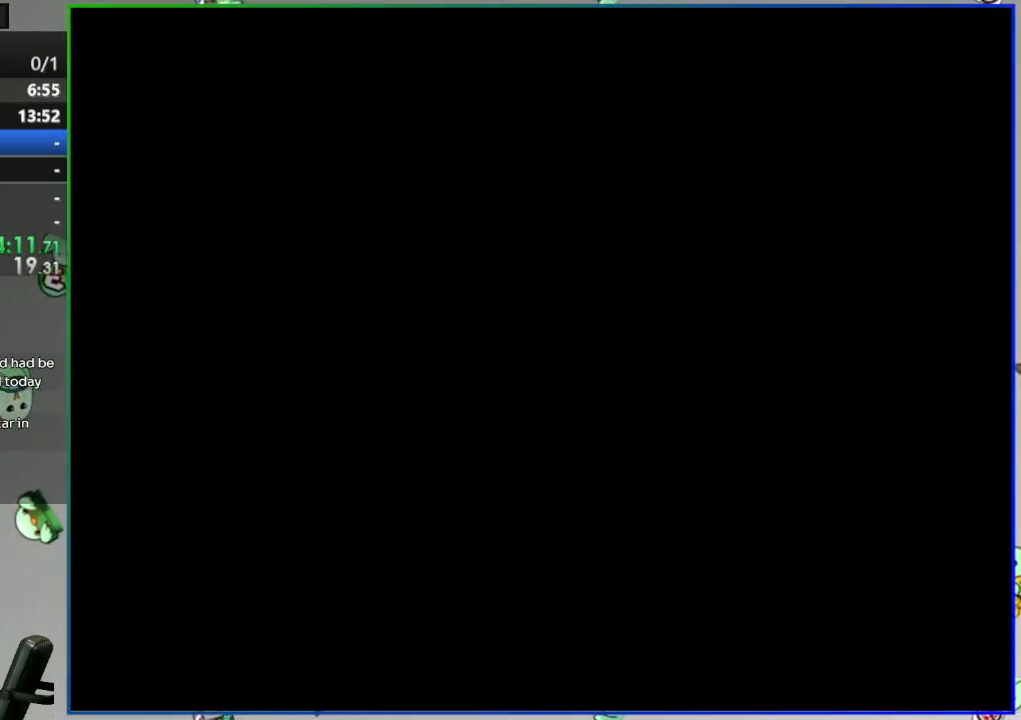
{"dt_ms": 500, "buttons": ["Y"], "events": []}
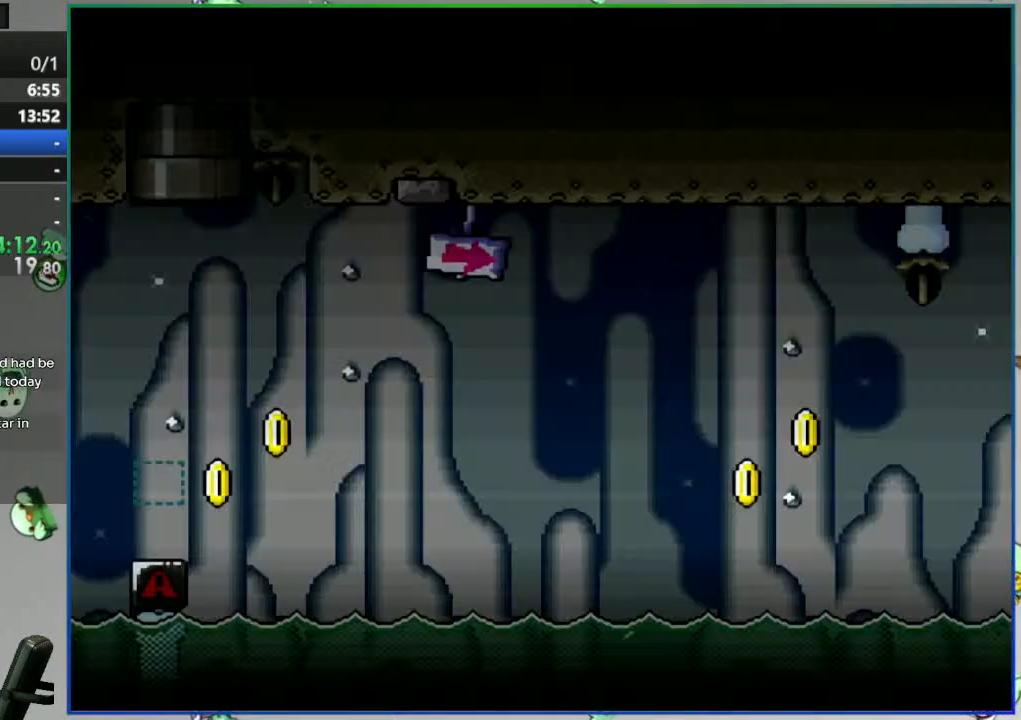
{"dt_ms": 500, "buttons": ["Y"], "events": []}
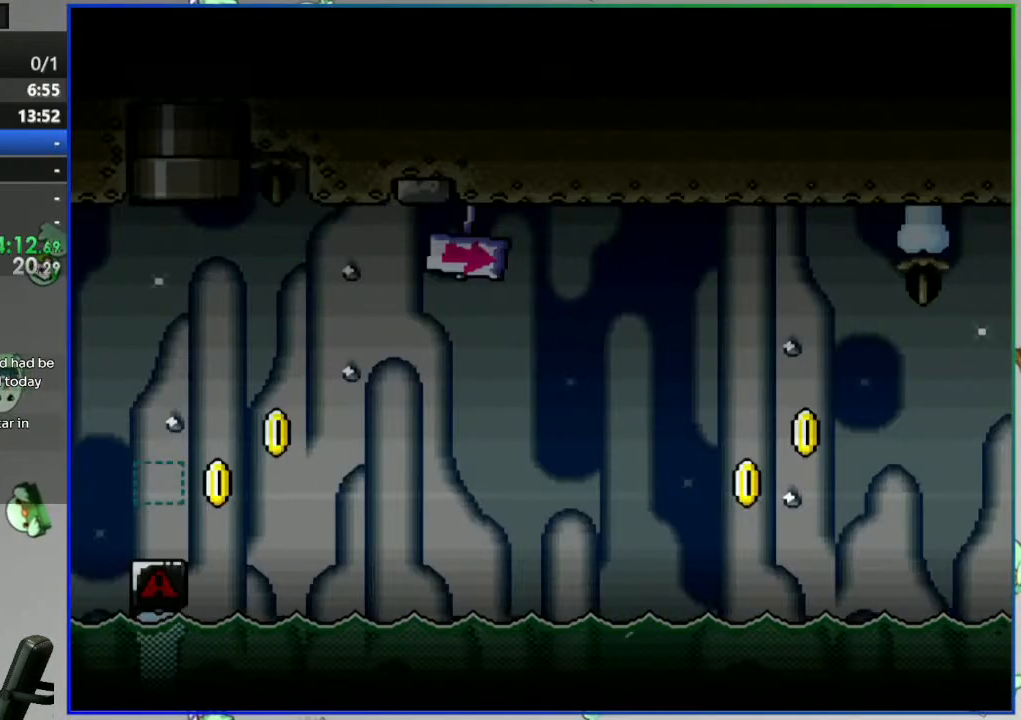
{"dt_ms": 500, "buttons": ["B", "Y"], "events": [[33, "DPAD_LEFT", "down"], [67, "B", "down"], [200, "DPAD_LEFT", "up"]]}
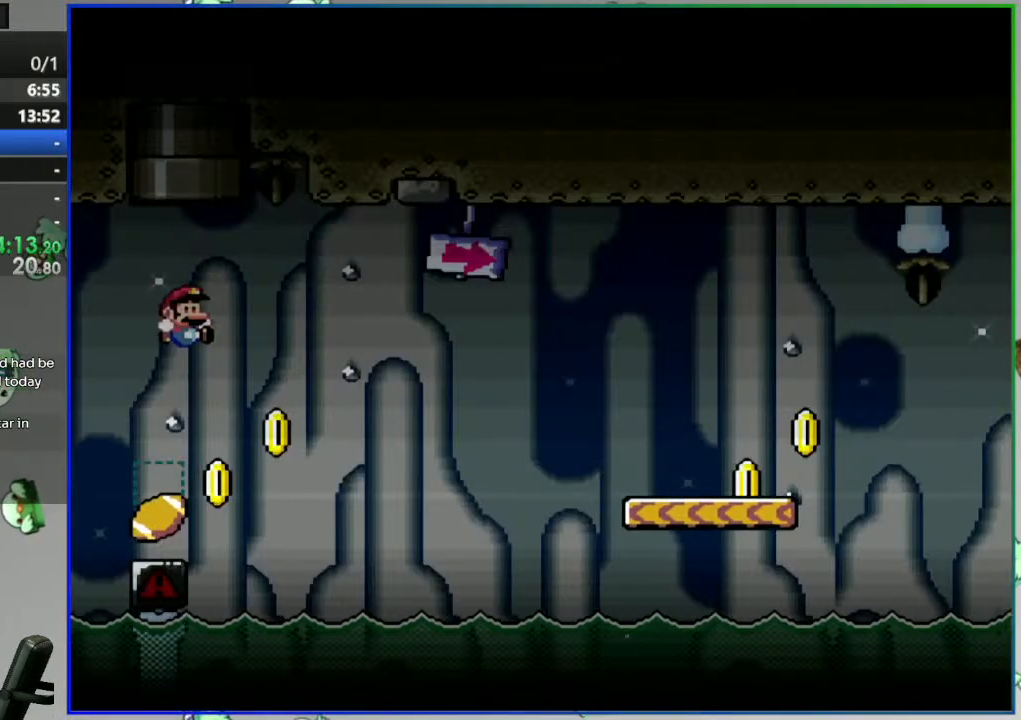
{"dt_ms": 1000, "buttons": ["B", "Y"]}